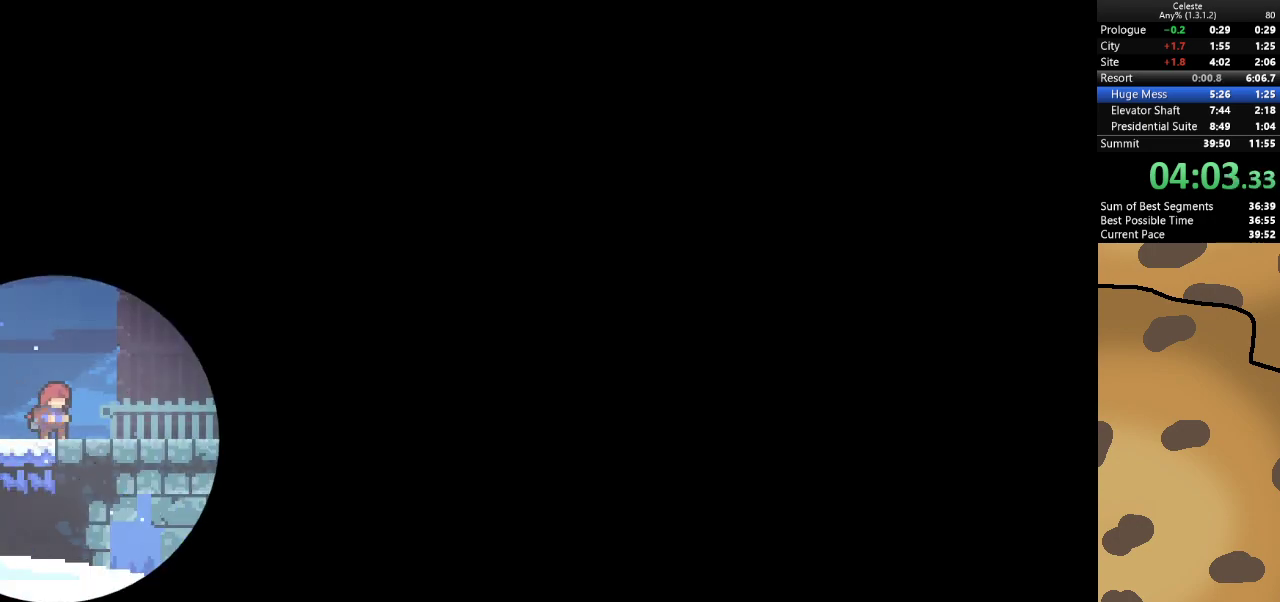
Gameplay with keyboard; each line is a JSON object with the keys held at the frame after it. "events" lists presses ("down") and releases ("up") of "a", "d", "dash", "demo", "grab", "jump", "jump2", "s" and "w" between this image and that frame as [ms after this image, input, new state], when the widget could be followed in between. No other keys are recorded. Mouse input is not recorded. Key names are as the overlay labels them; some are game actions (e.g. jump) rather than physical keys.
{"keys": ["d", "dash", "s"], "events": [[333, "d", "down"], [333, "s", "down"], [400, "dash", "down"]]}
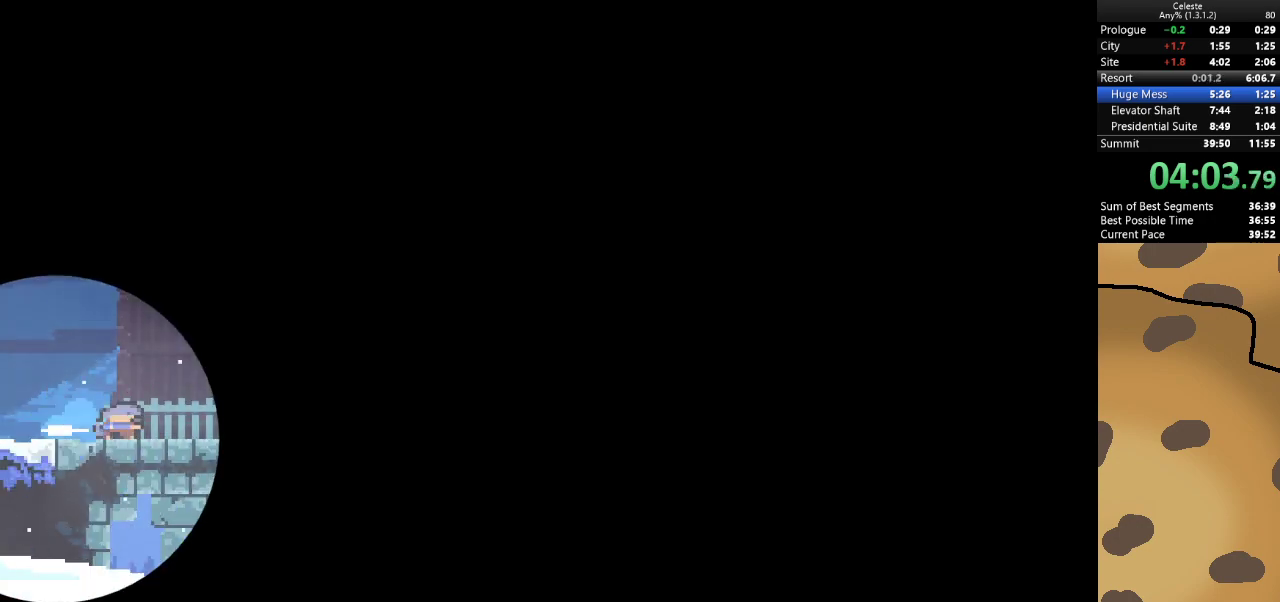
{"keys": ["d", "dash", "jump", "s"], "events": [[33, "dash", "up"], [100, "jump", "down"], [133, "s", "up"], [267, "jump", "up"], [333, "dash", "down"], [333, "s", "down"], [500, "jump", "down"]]}
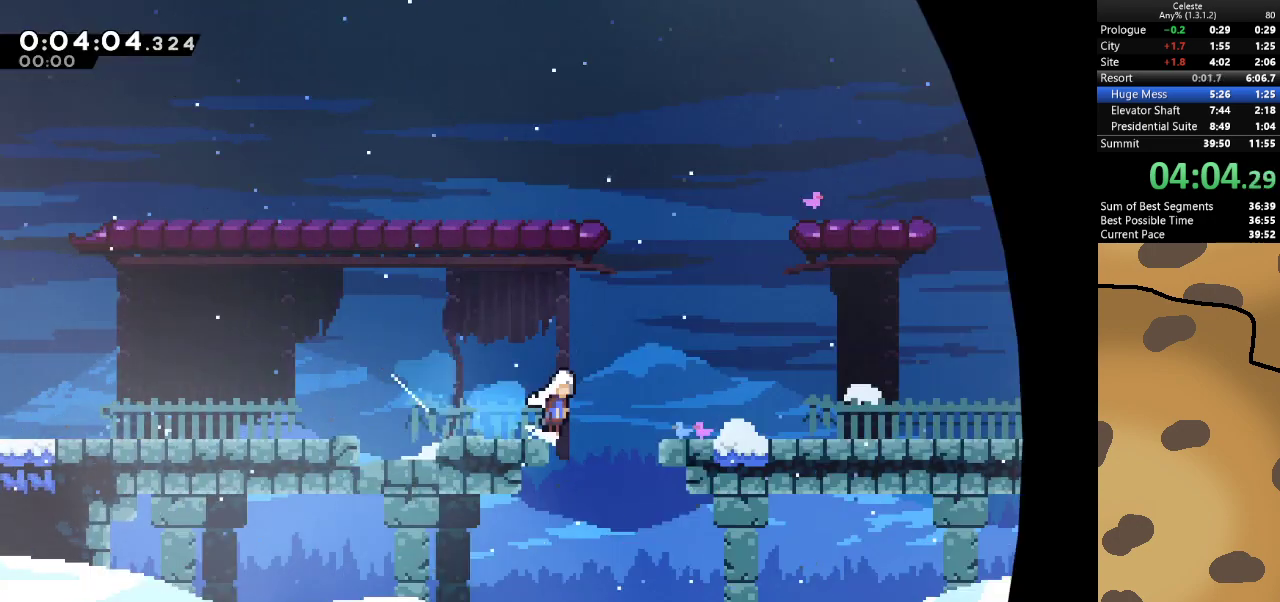
{"keys": ["d", "jump"], "events": [[67, "dash", "up"], [100, "s", "up"], [200, "dash", "down"], [200, "jump", "up"], [200, "s", "down"], [400, "jump", "down"], [433, "dash", "up"], [467, "s", "up"]]}
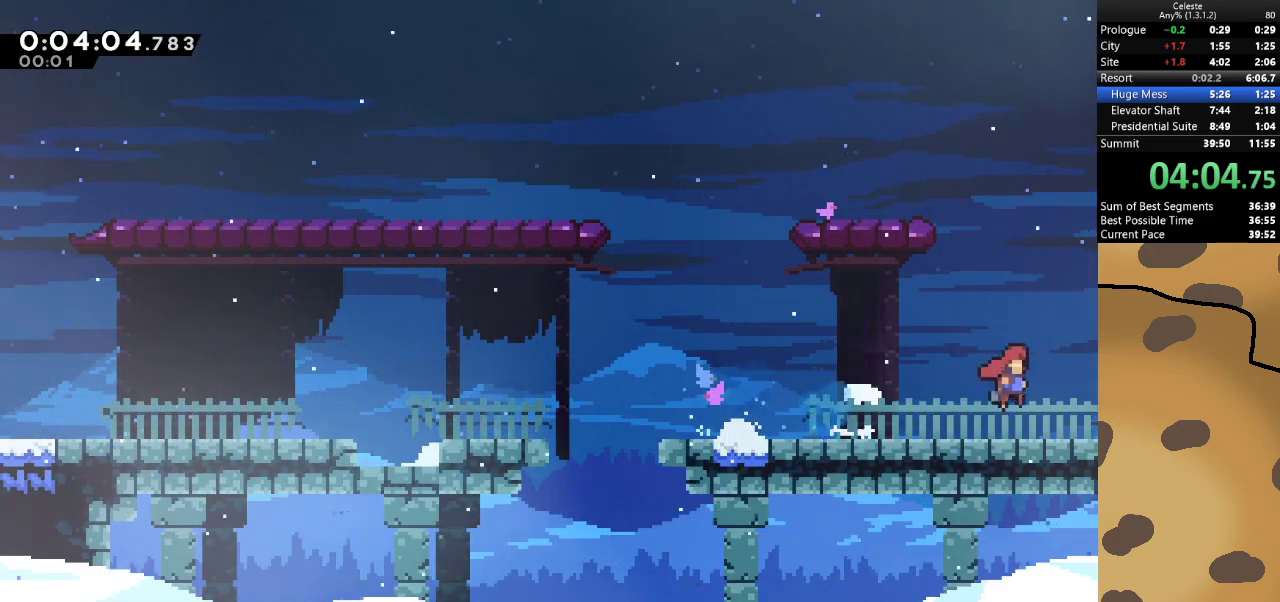
{"keys": ["d"], "events": [[133, "jump", "up"]]}
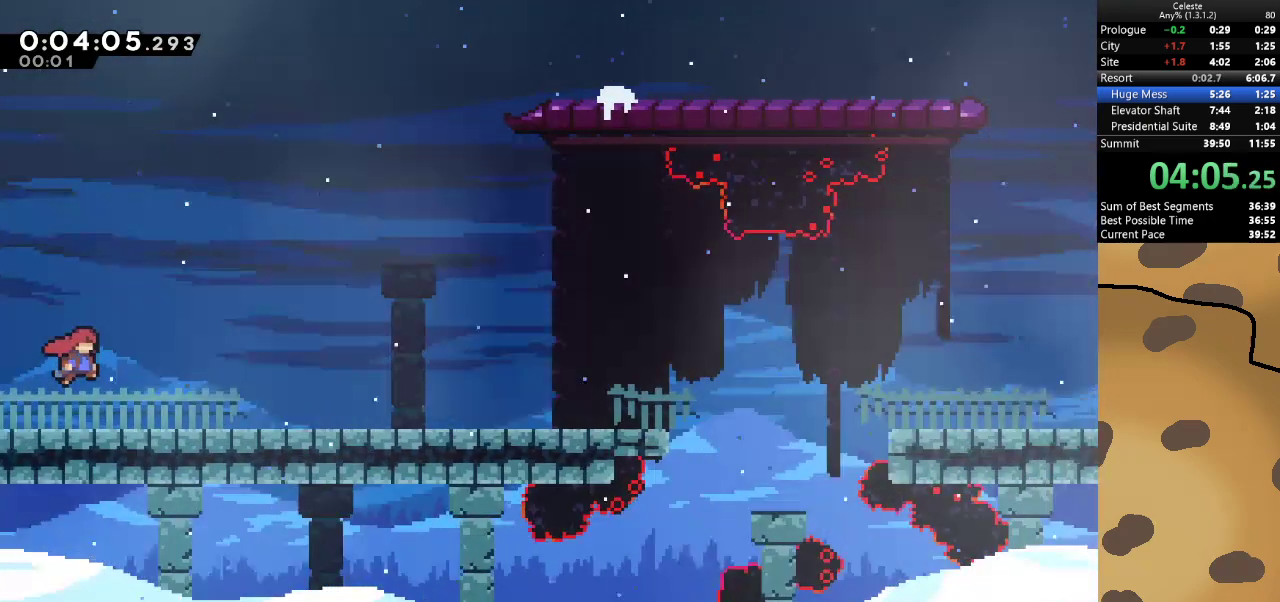
{"keys": ["d", "dash", "jump", "s"], "events": [[333, "s", "down"], [367, "dash", "down"], [500, "jump", "down"]]}
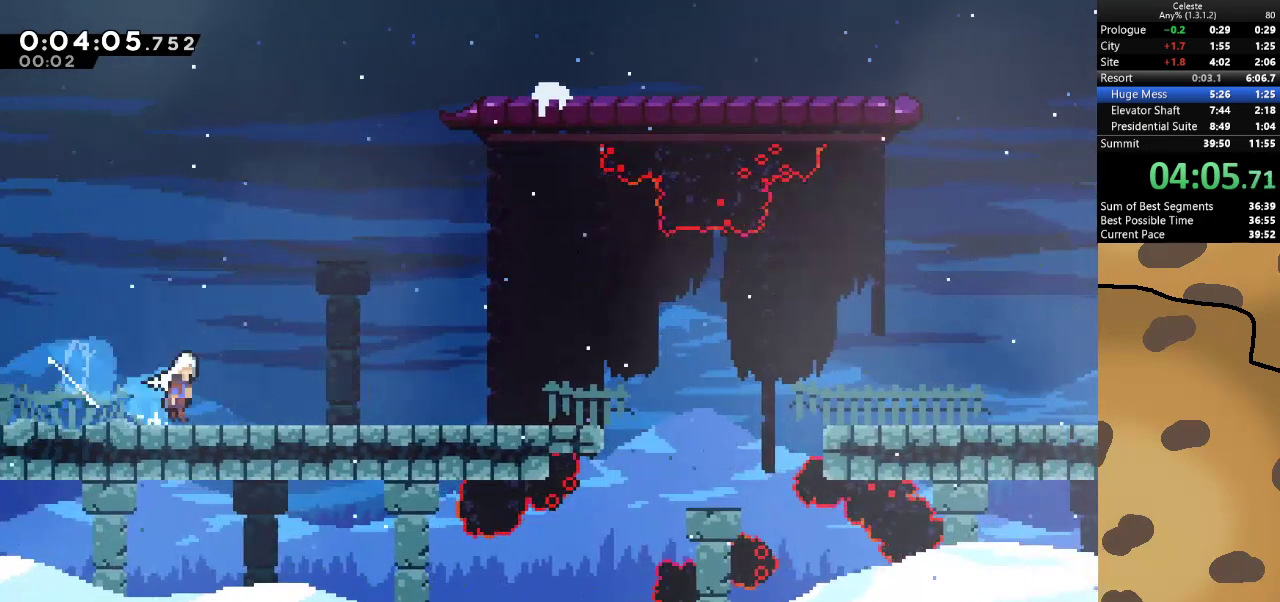
{"keys": ["d", "jump", "s"], "events": [[67, "dash", "up"], [100, "s", "up"], [233, "dash", "down"], [233, "jump", "up"], [233, "s", "down"], [467, "dash", "up"], [467, "jump", "down"]]}
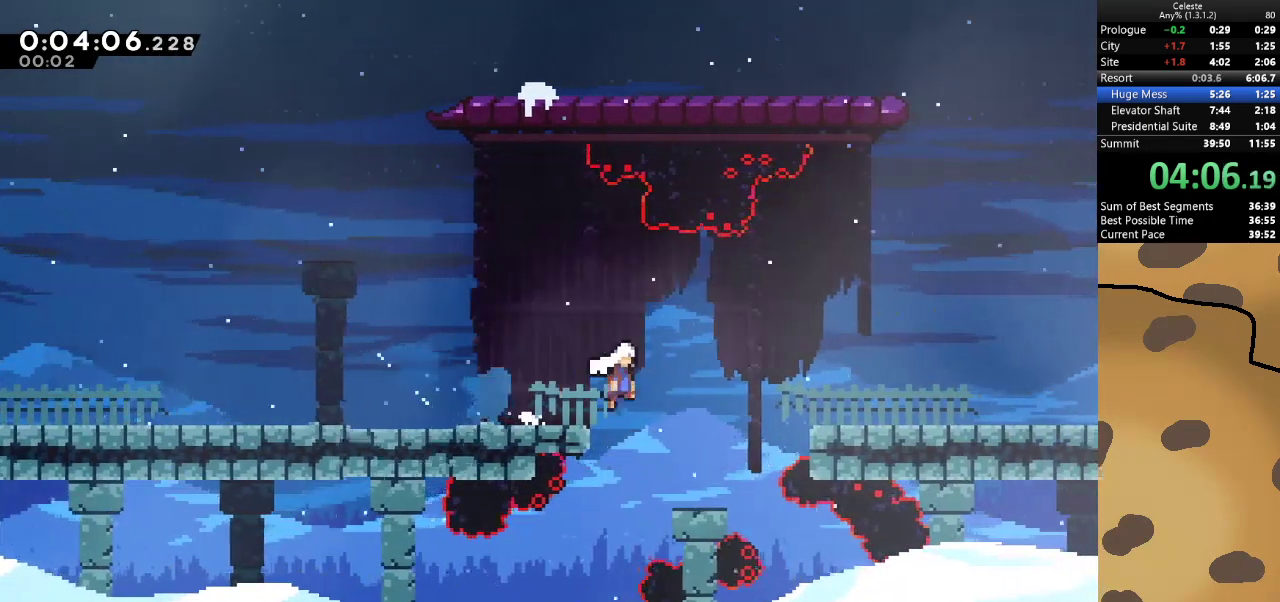
{"keys": ["d", "jump", "s"], "events": [[33, "s", "up"], [267, "dash", "down"], [267, "jump", "up"], [267, "s", "down"], [433, "jump", "down"], [500, "dash", "up"]]}
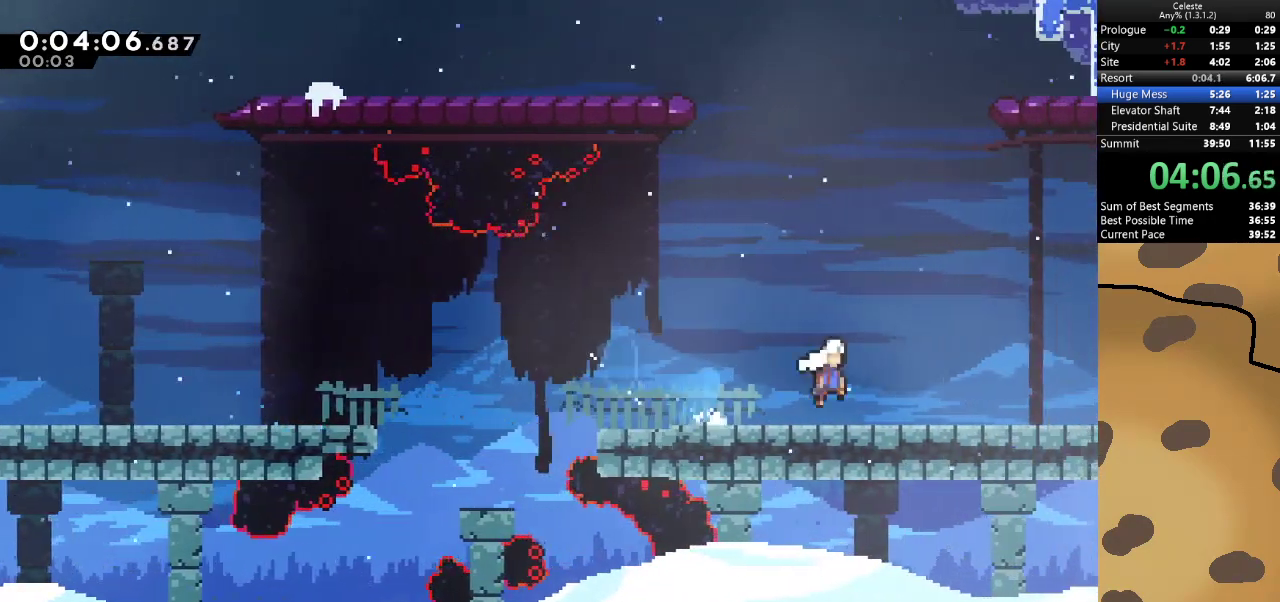
{"keys": ["d", "jump"], "events": [[33, "s", "up"], [133, "dash", "down"], [133, "jump", "up"], [133, "s", "down"], [267, "jump", "down"], [333, "dash", "up"], [367, "s", "up"]]}
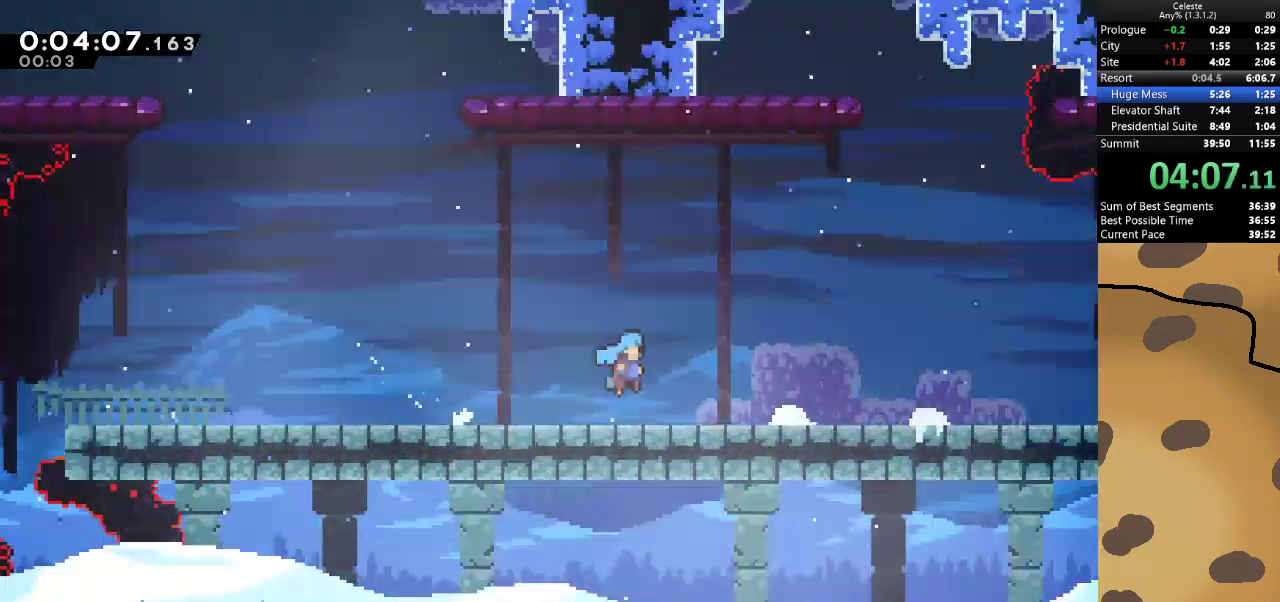
{"keys": ["d"], "events": [[433, "jump", "up"]]}
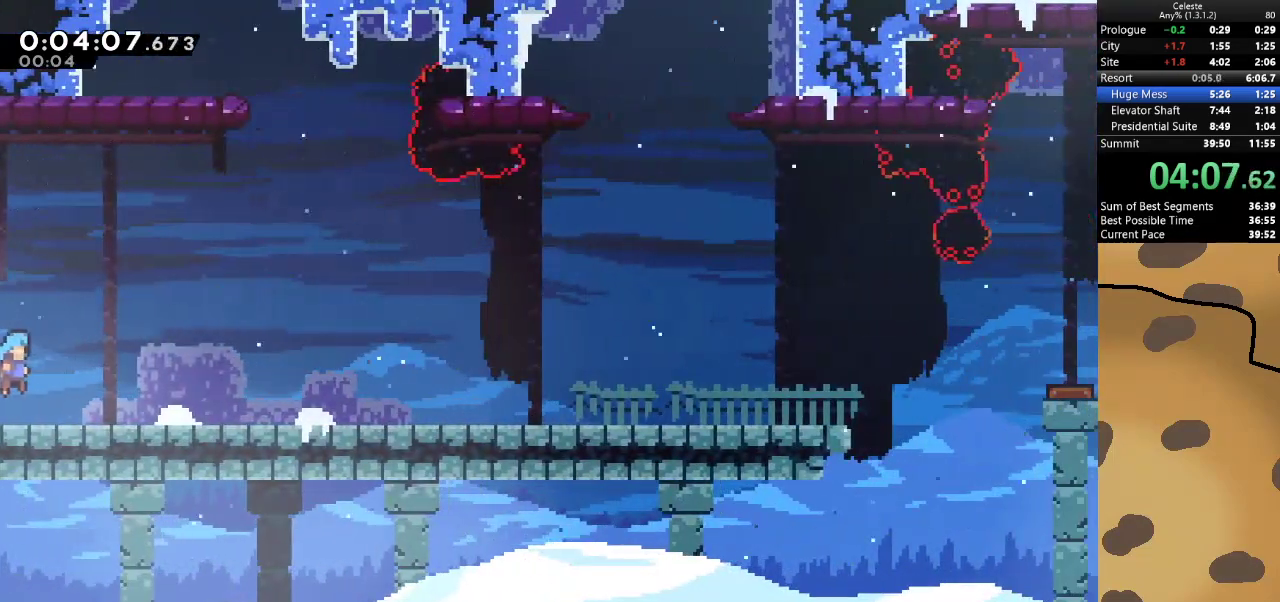
{"keys": ["d", "jump"], "events": [[133, "s", "down"], [167, "dash", "down"], [300, "dash", "up"], [300, "jump", "down"], [400, "s", "up"]]}
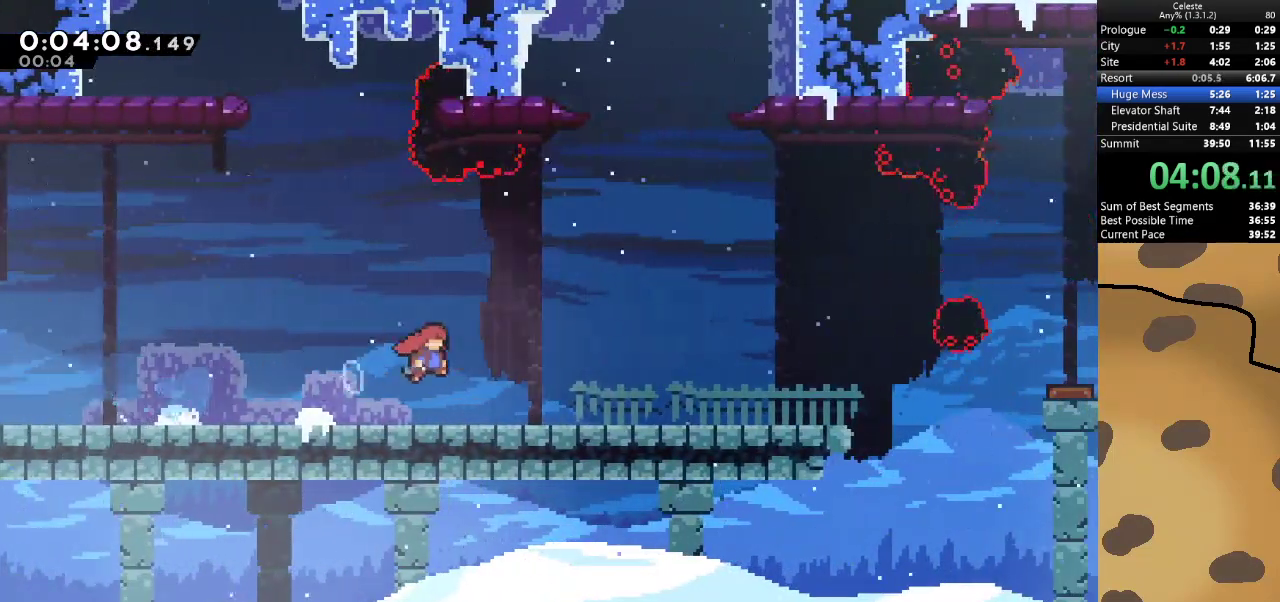
{"keys": ["d", "jump"], "events": [[100, "dash", "down"], [100, "jump", "up"], [100, "s", "down"], [267, "dash", "up"], [267, "jump", "down"], [333, "s", "up"]]}
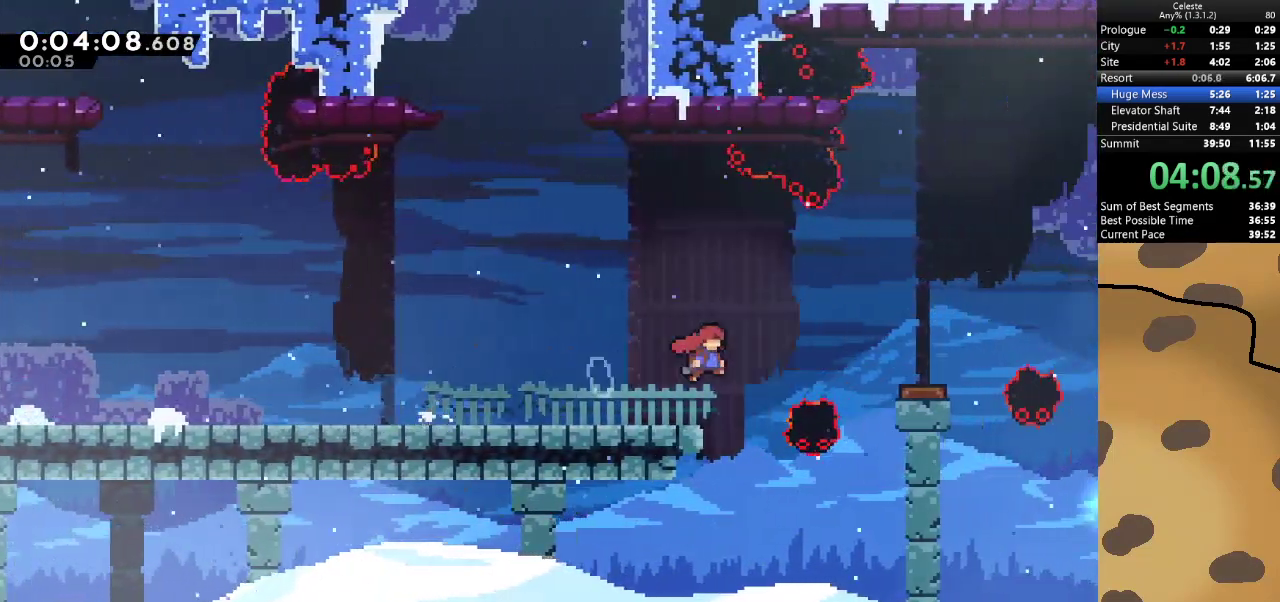
{"keys": ["d"], "events": [[100, "dash", "down"], [300, "dash", "up"], [300, "jump", "up"]]}
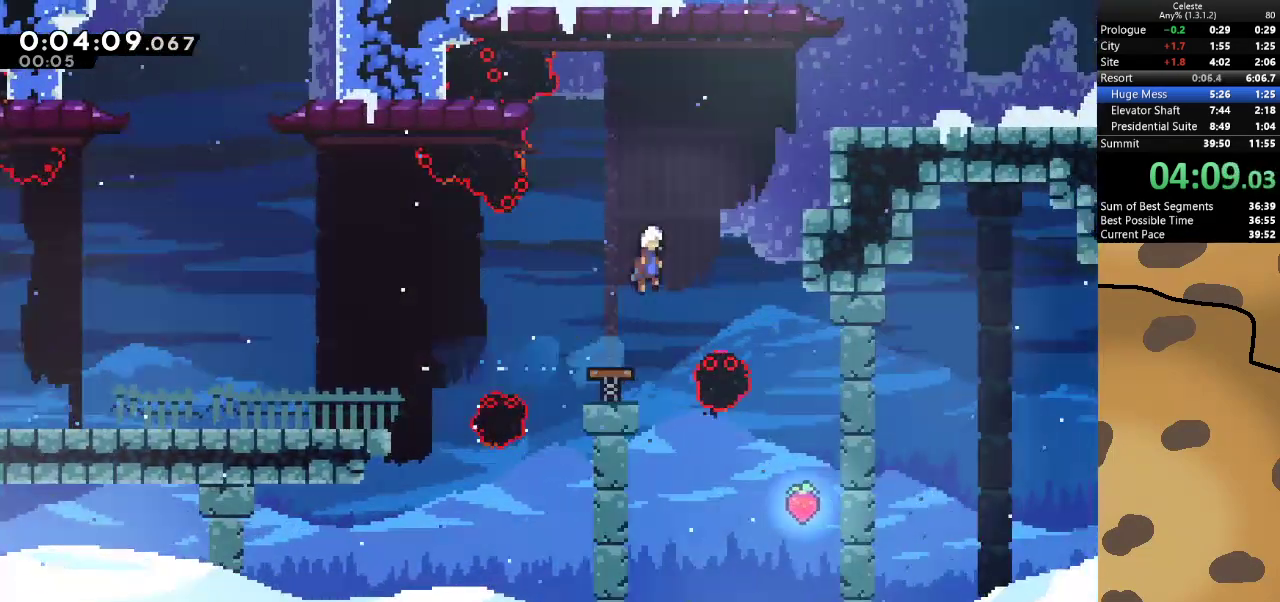
{"keys": ["d"], "events": [[167, "dash", "down"], [167, "w", "down"], [367, "dash", "up"], [400, "w", "up"]]}
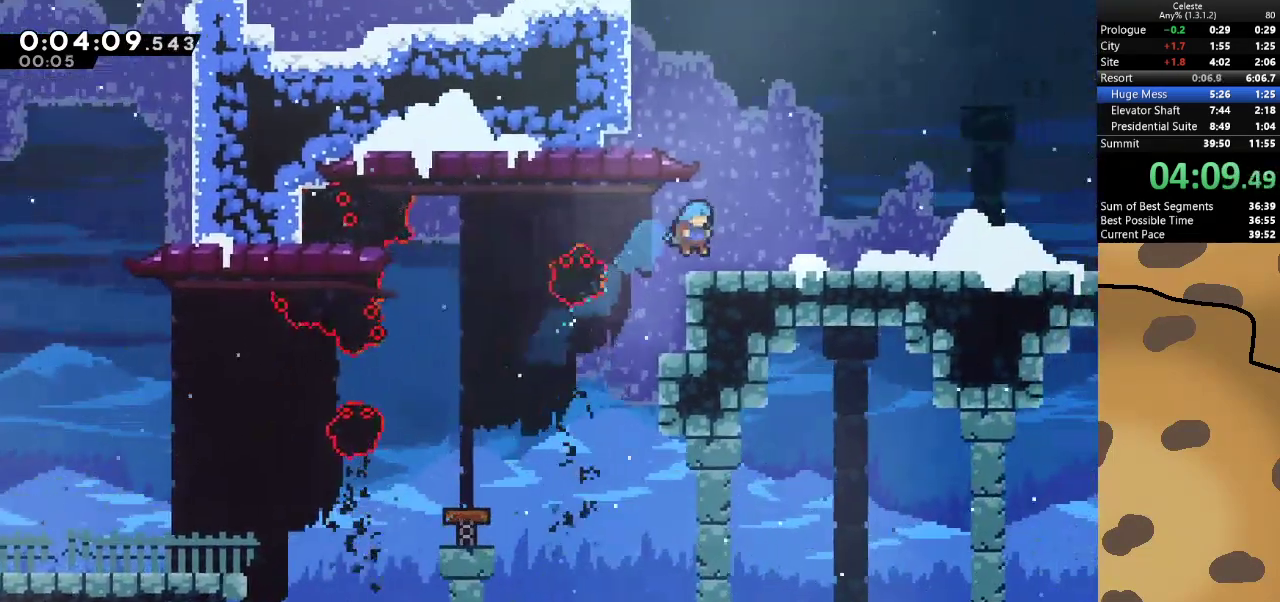
{"keys": ["d", "jump"], "events": [[167, "dash", "down"], [367, "dash", "up"], [367, "jump", "down"]]}
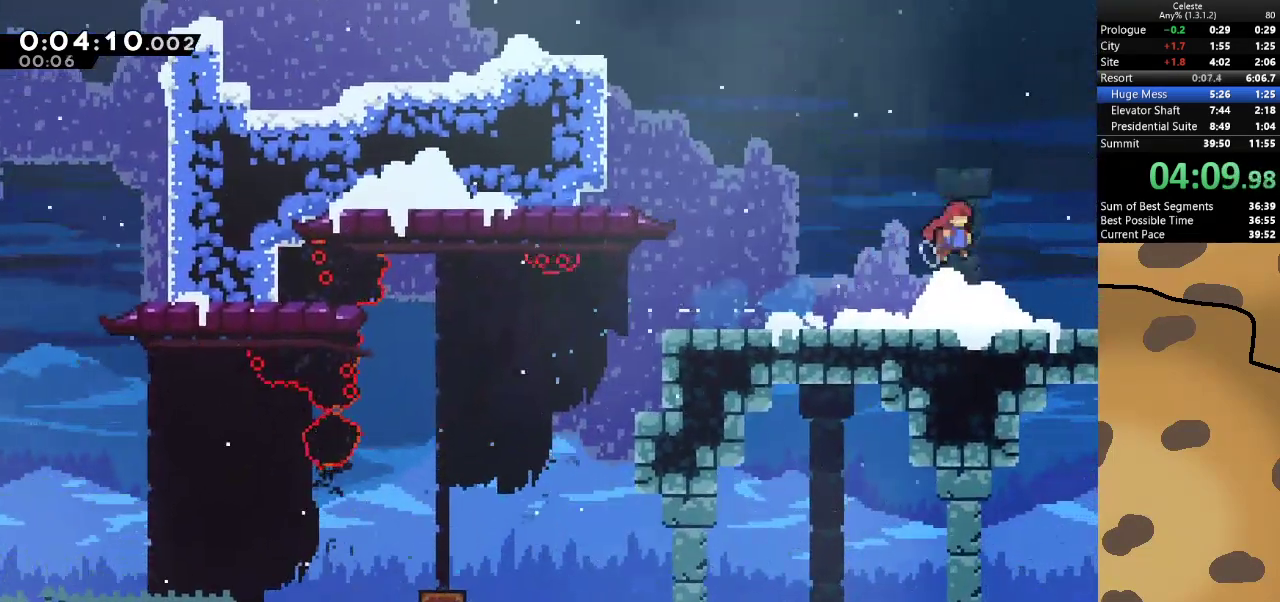
{"keys": ["d", "jump", "w"], "events": [[100, "dash", "down"], [100, "w", "down"], [300, "dash", "up"]]}
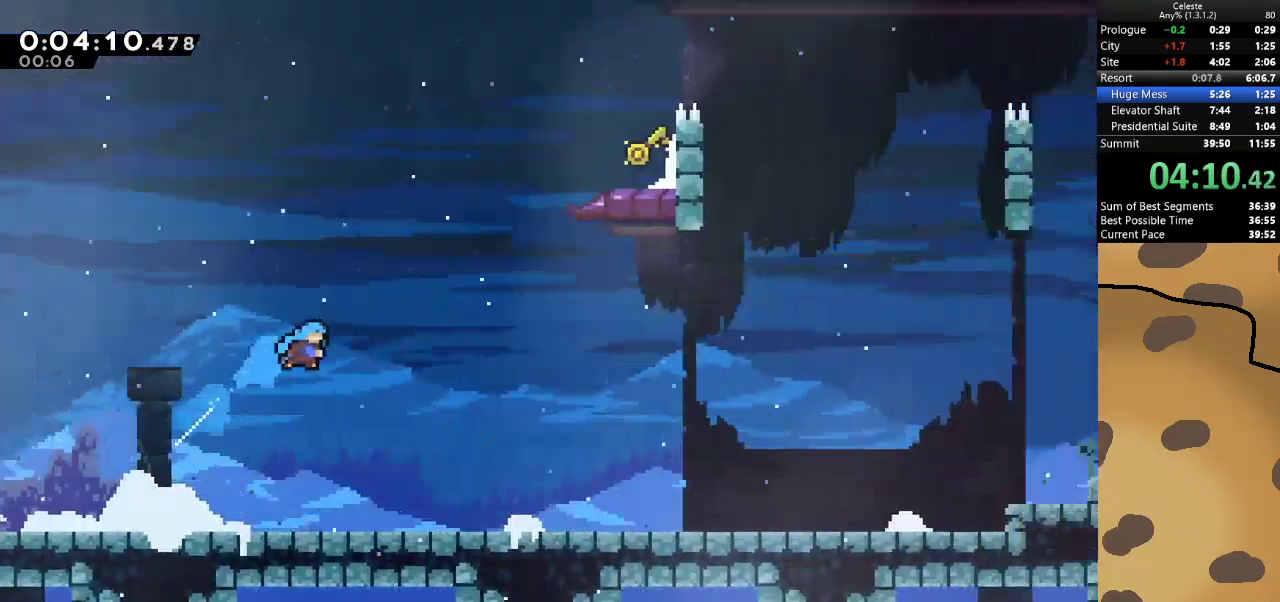
{"keys": ["d", "grab", "jump", "w"], "events": [[433, "grab", "down"]]}
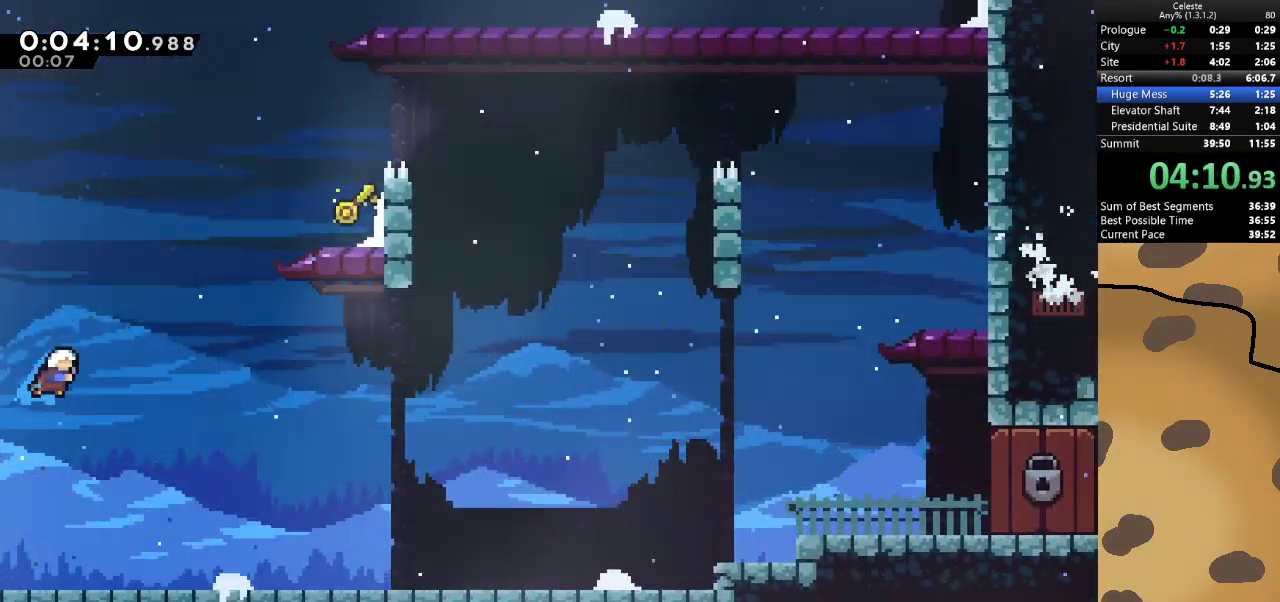
{"keys": ["d", "grab", "jump", "w"], "events": [[167, "dash", "down"], [367, "dash", "up"]]}
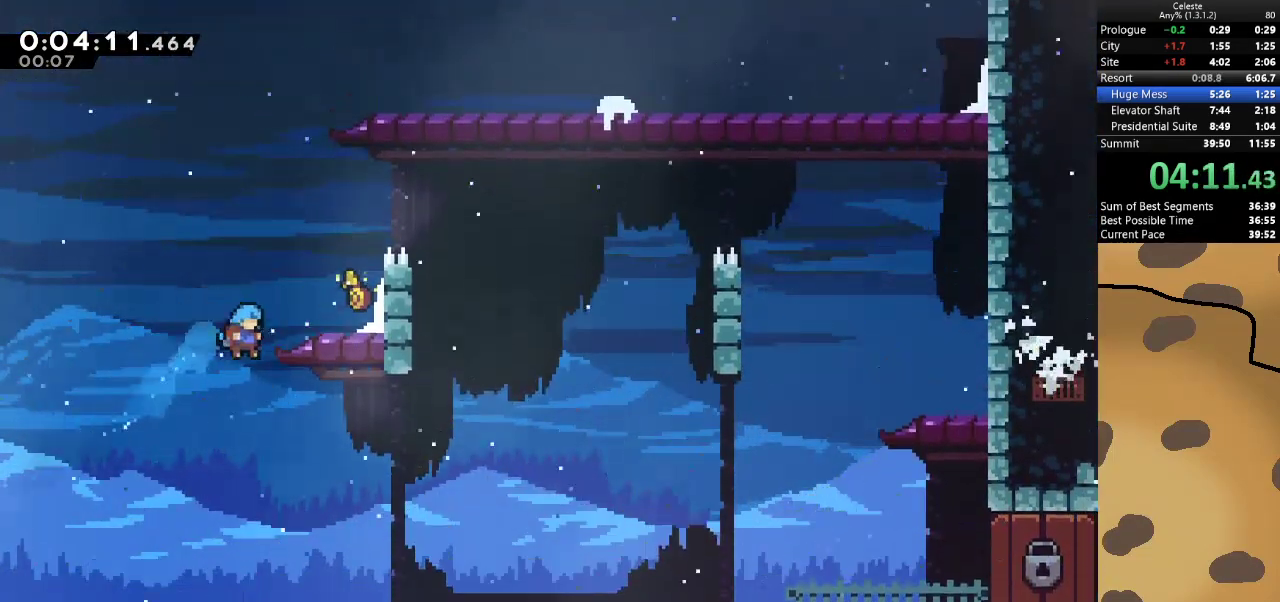
{"keys": [], "events": [[100, "jump", "up"], [200, "jump", "down"], [333, "jump", "up"], [400, "grab", "up"], [400, "w", "up"], [467, "d", "up"]]}
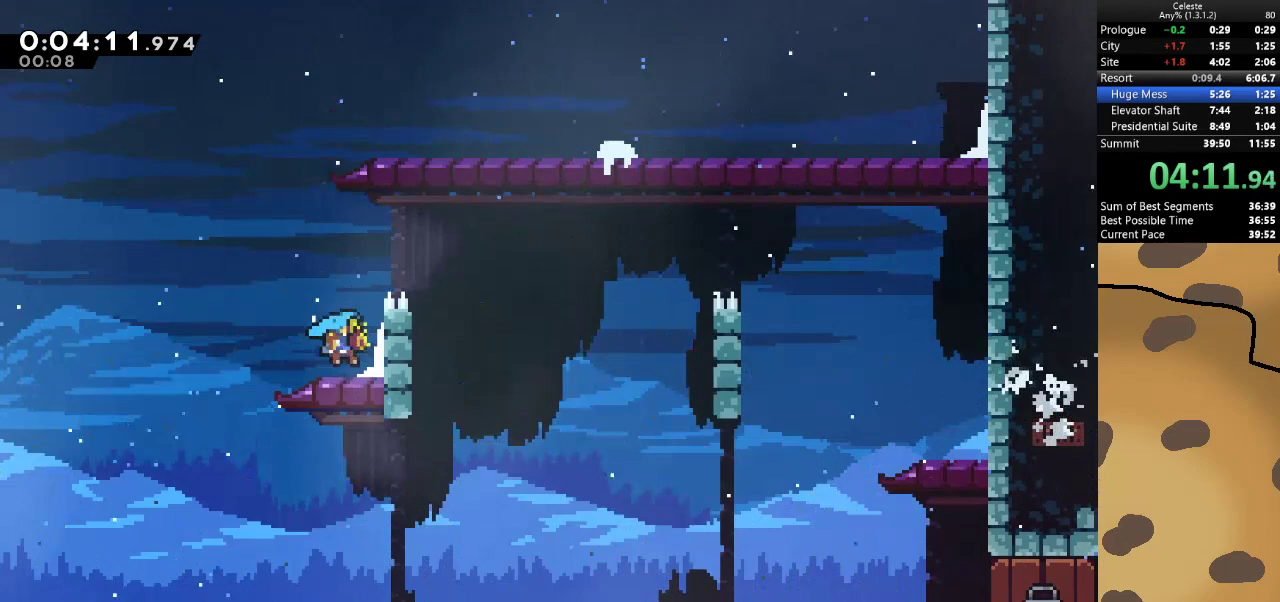
{"keys": ["d", "s"], "events": [[133, "jump", "down"], [300, "d", "down"], [367, "dash", "down"], [433, "jump", "up"], [500, "dash", "up"], [500, "s", "down"]]}
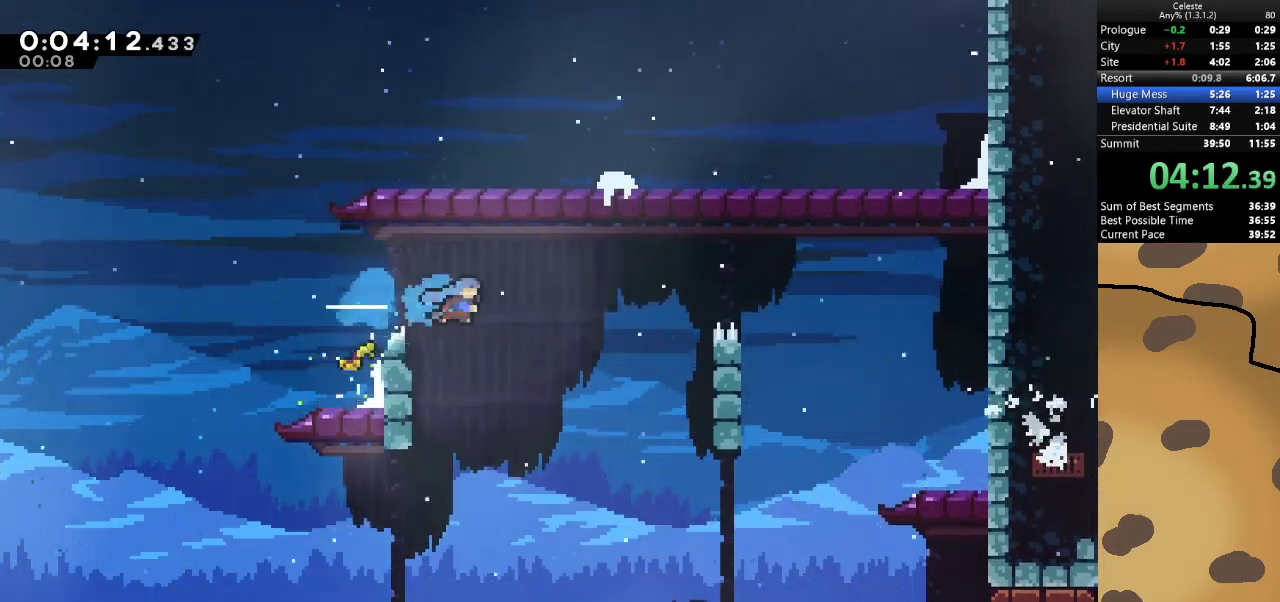
{"keys": ["d", "s"], "events": []}
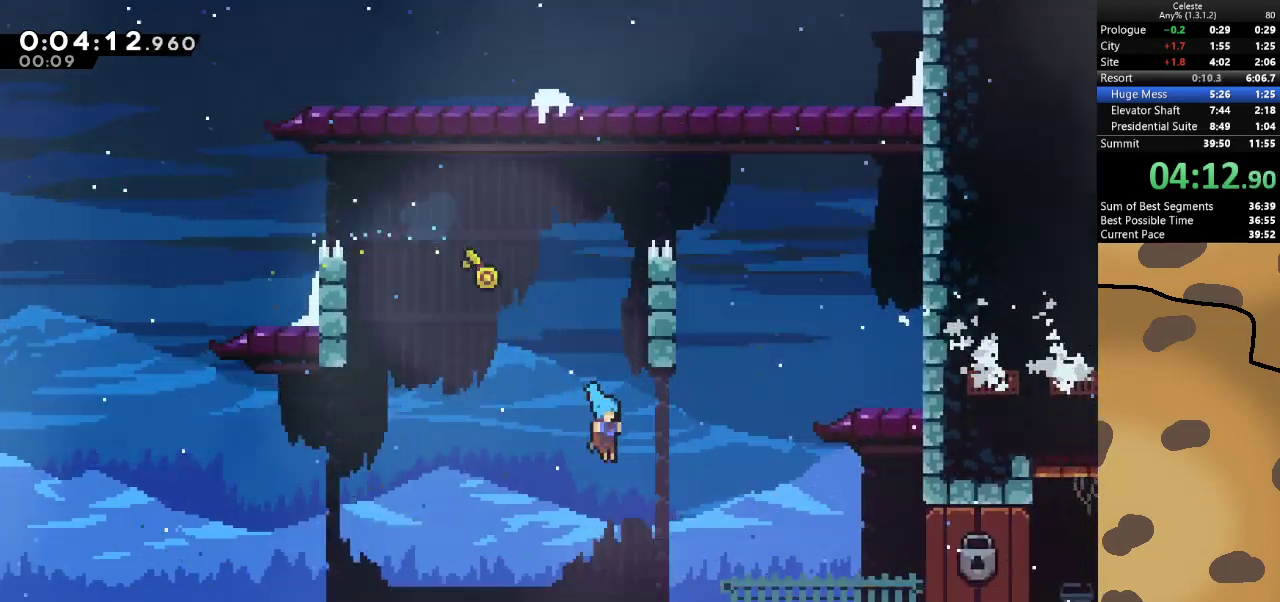
{"keys": ["d", "dash"], "events": [[200, "s", "up"], [300, "jump", "down"], [433, "jump", "up"], [467, "dash", "down"]]}
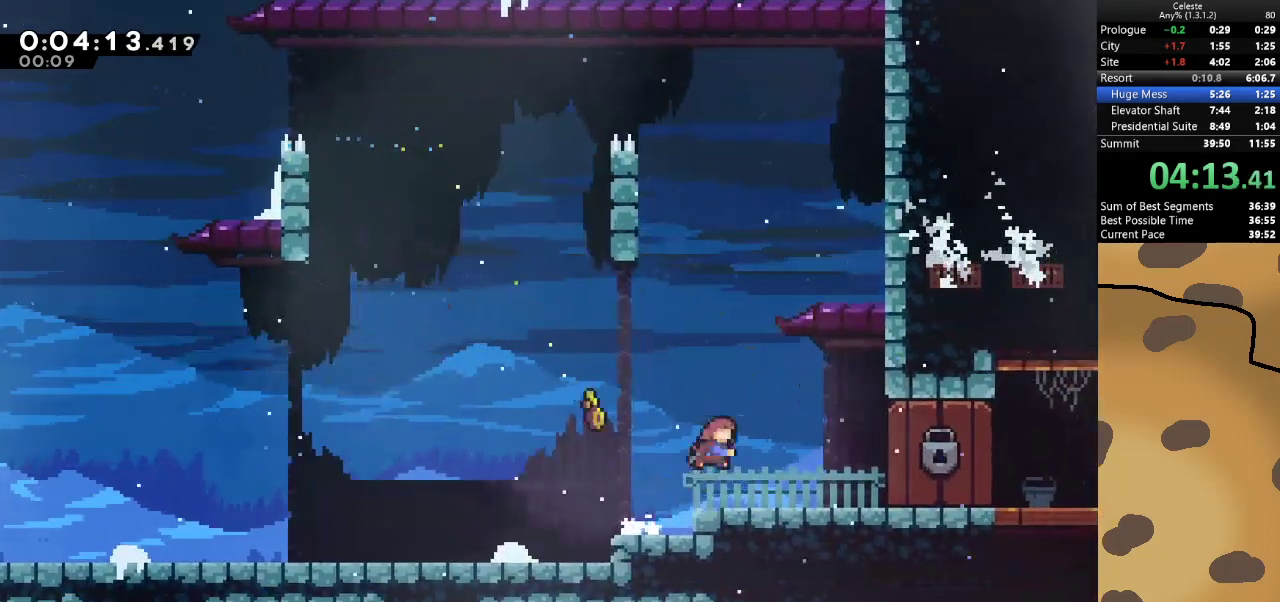
{"keys": ["d", "s"], "events": [[167, "dash", "up"], [300, "s", "down"]]}
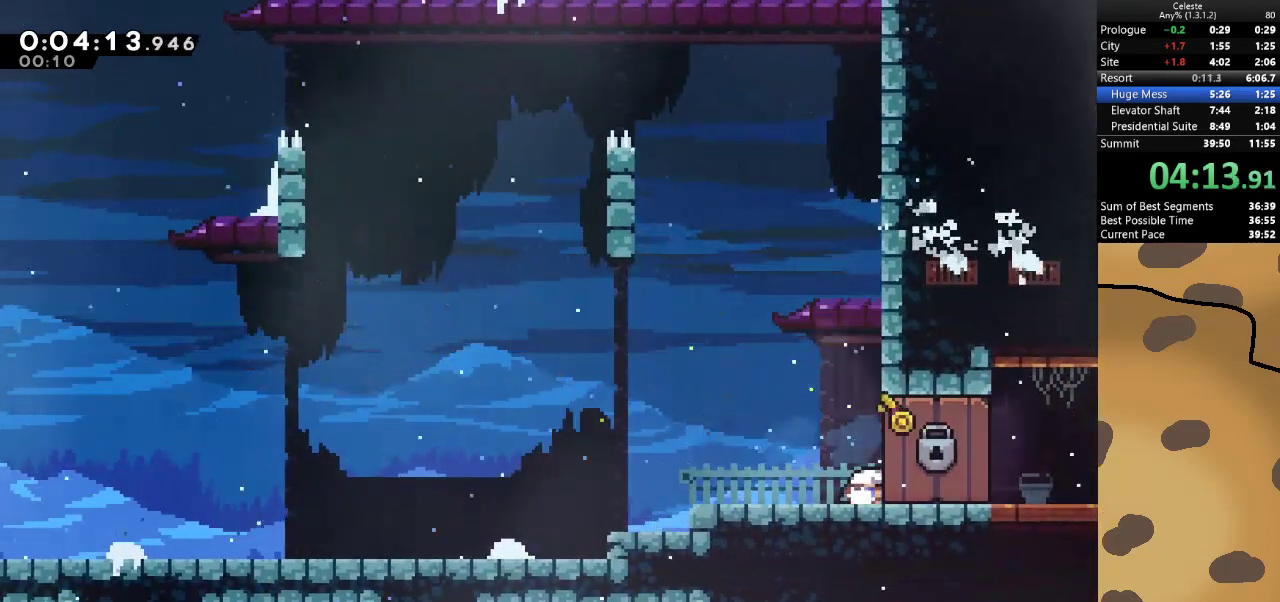
{"keys": ["a", "d", "s"], "events": [[233, "a", "down"], [367, "a", "up"], [467, "a", "down"]]}
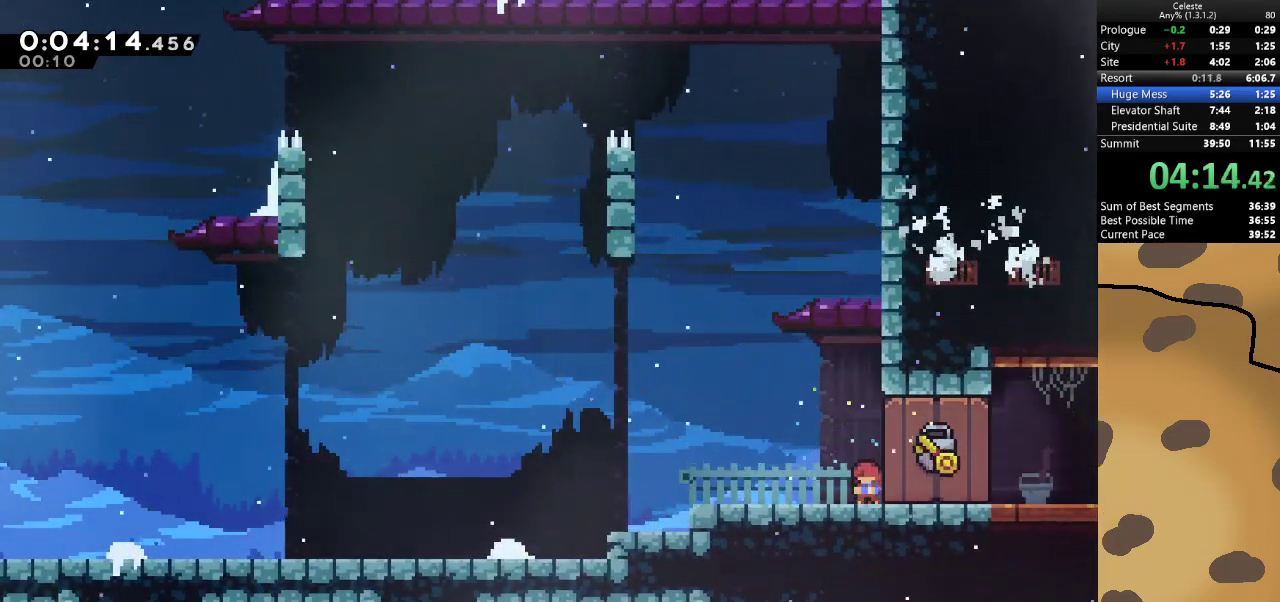
{"keys": ["d", "s"], "events": [[67, "a", "up"], [100, "a", "down"], [200, "a", "up"]]}
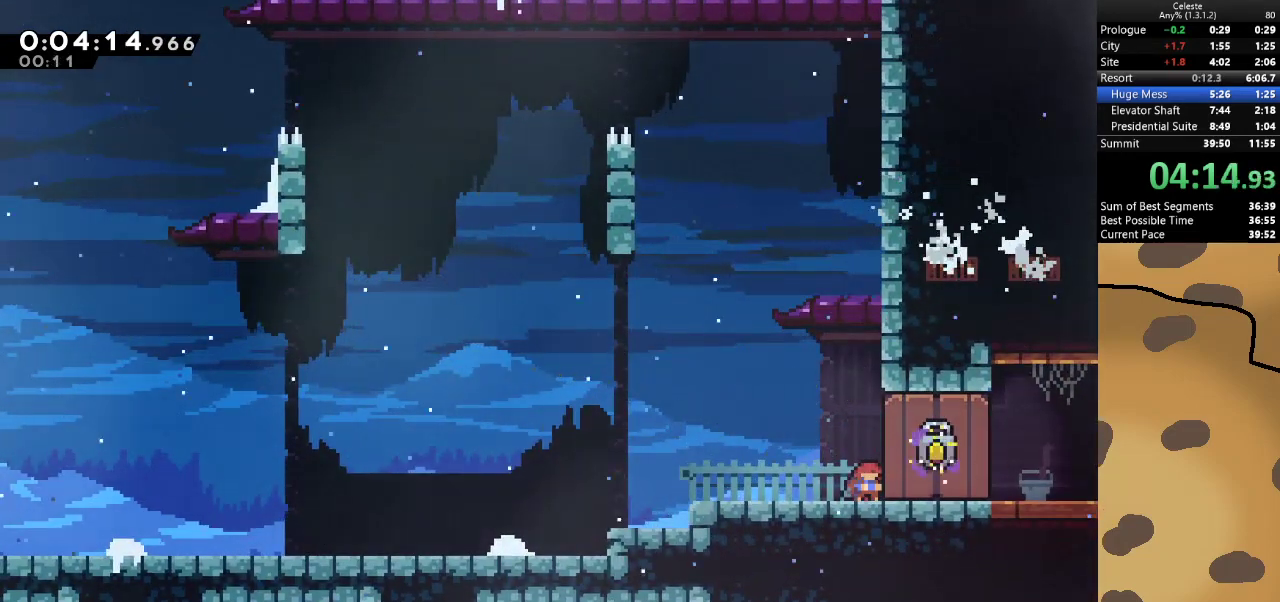
{"keys": ["d", "s"], "events": []}
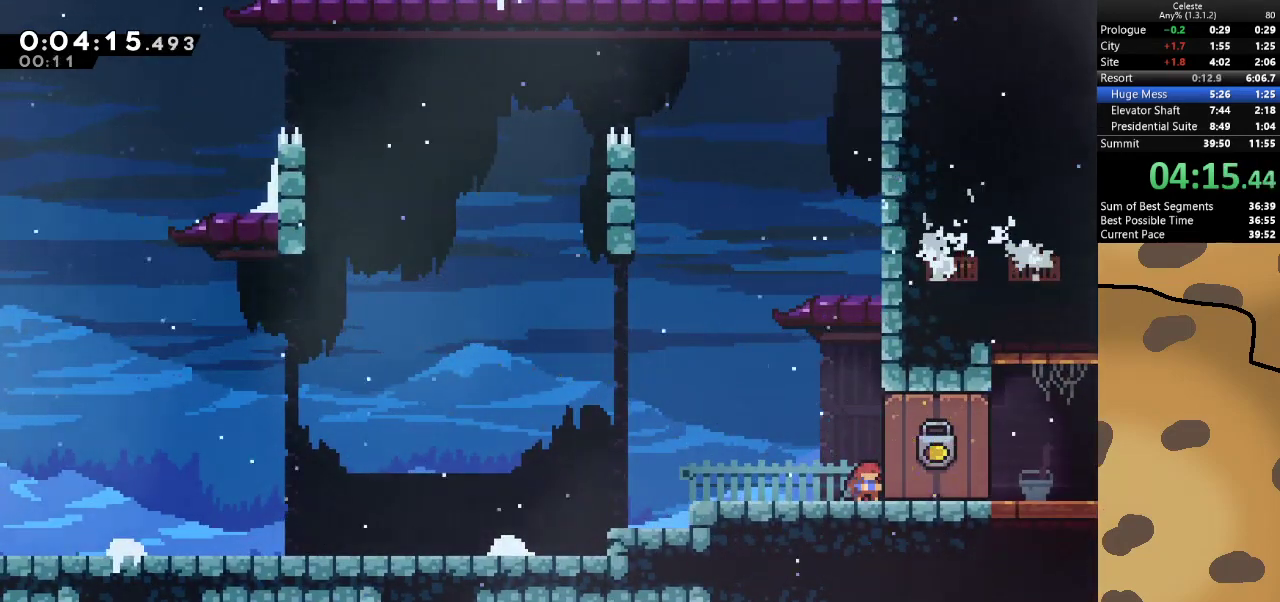
{"keys": ["d", "dash", "s"], "events": [[400, "dash", "down"]]}
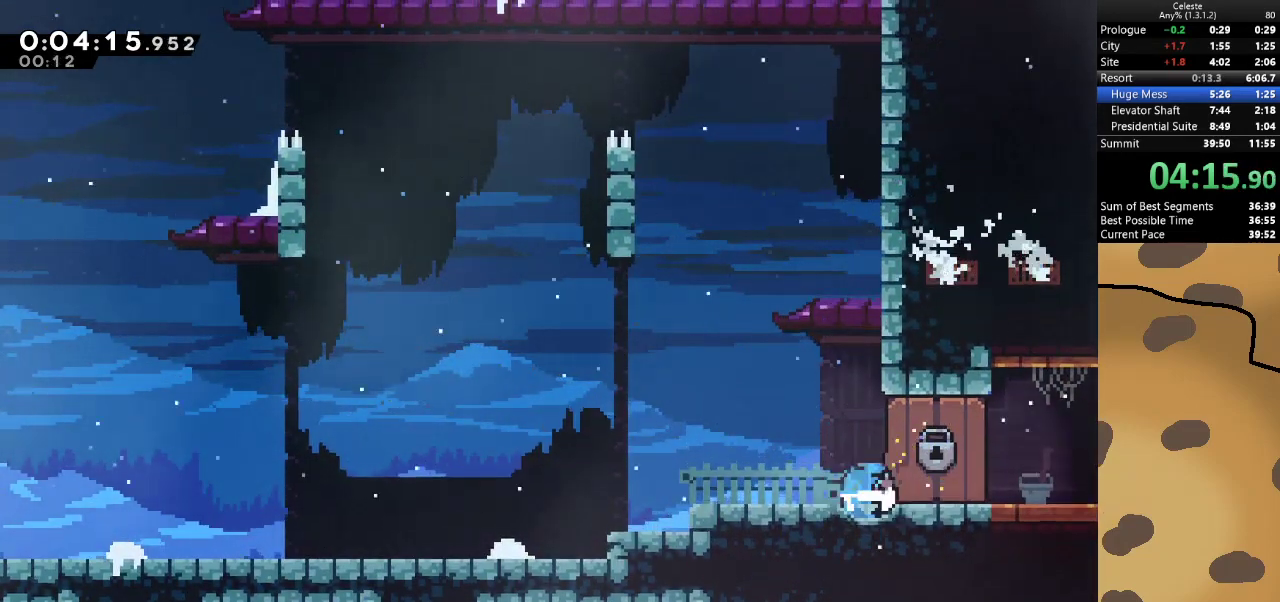
{"keys": ["d"], "events": [[67, "dash", "up"], [67, "jump", "down"], [100, "jump", "up"], [100, "s", "up"]]}
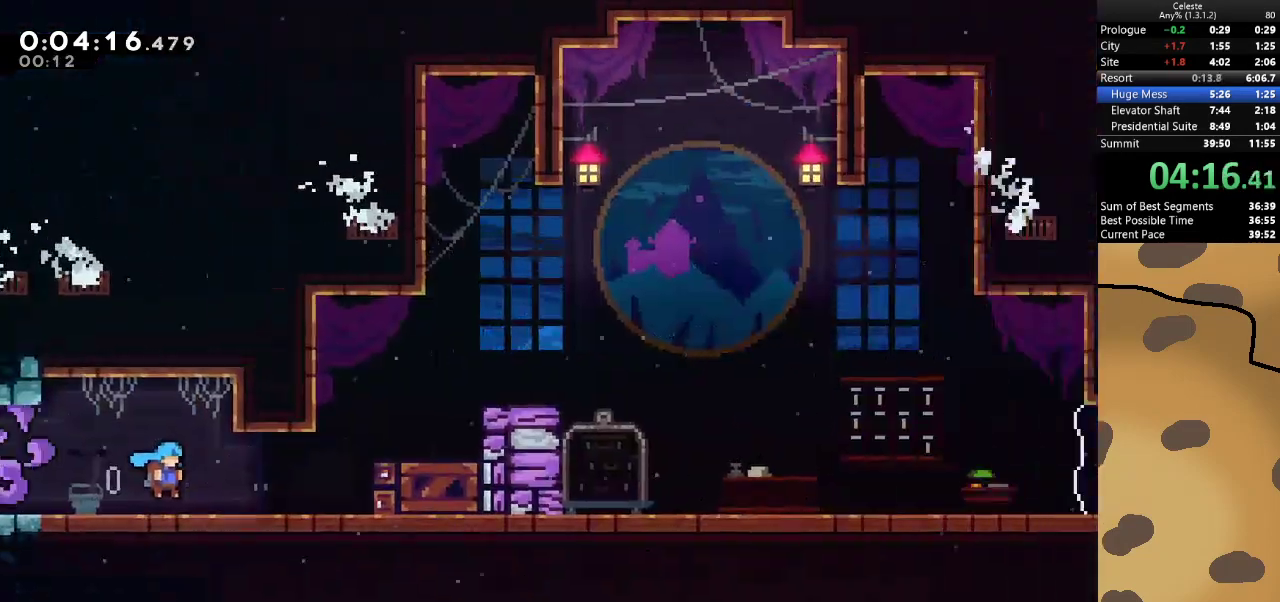
{"keys": ["d", "jump"], "events": [[400, "jump", "down"]]}
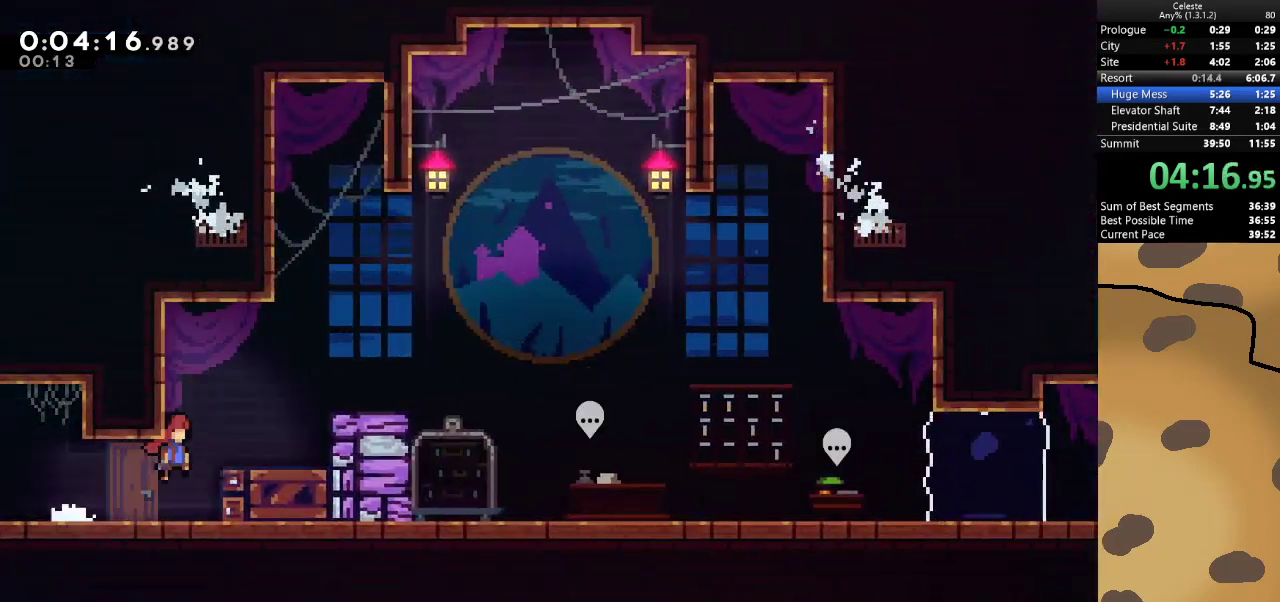
{"keys": ["d"], "events": [[33, "dash", "down"], [33, "jump", "up"], [100, "w", "down"], [233, "dash", "up"], [267, "w", "up"]]}
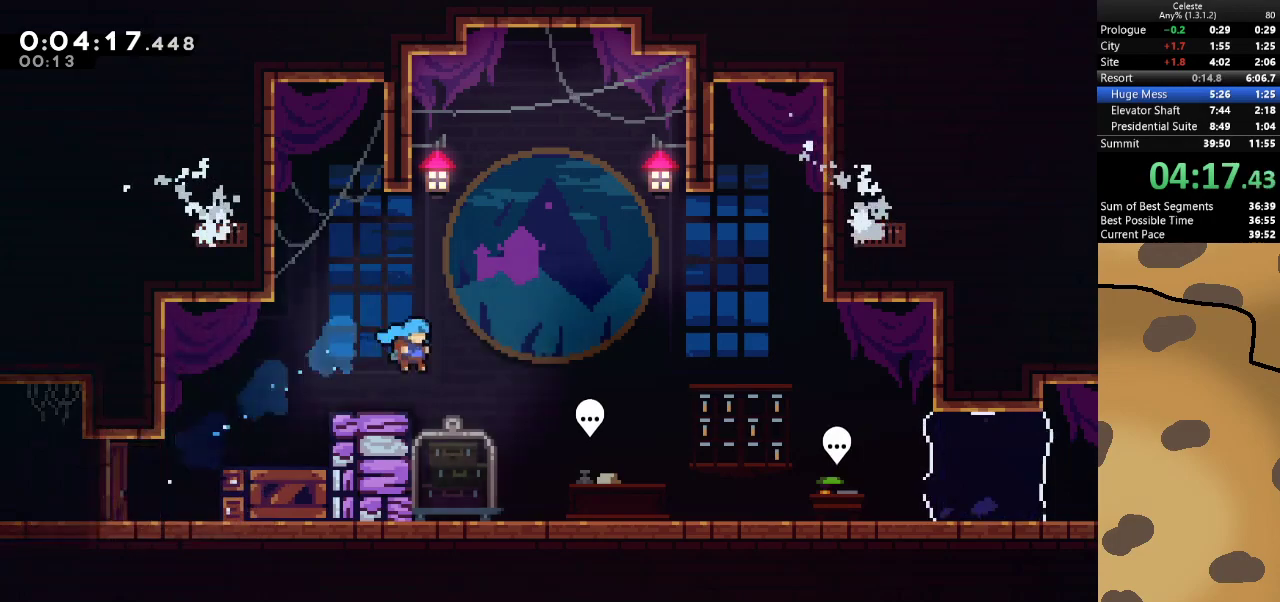
{"keys": ["d"], "events": []}
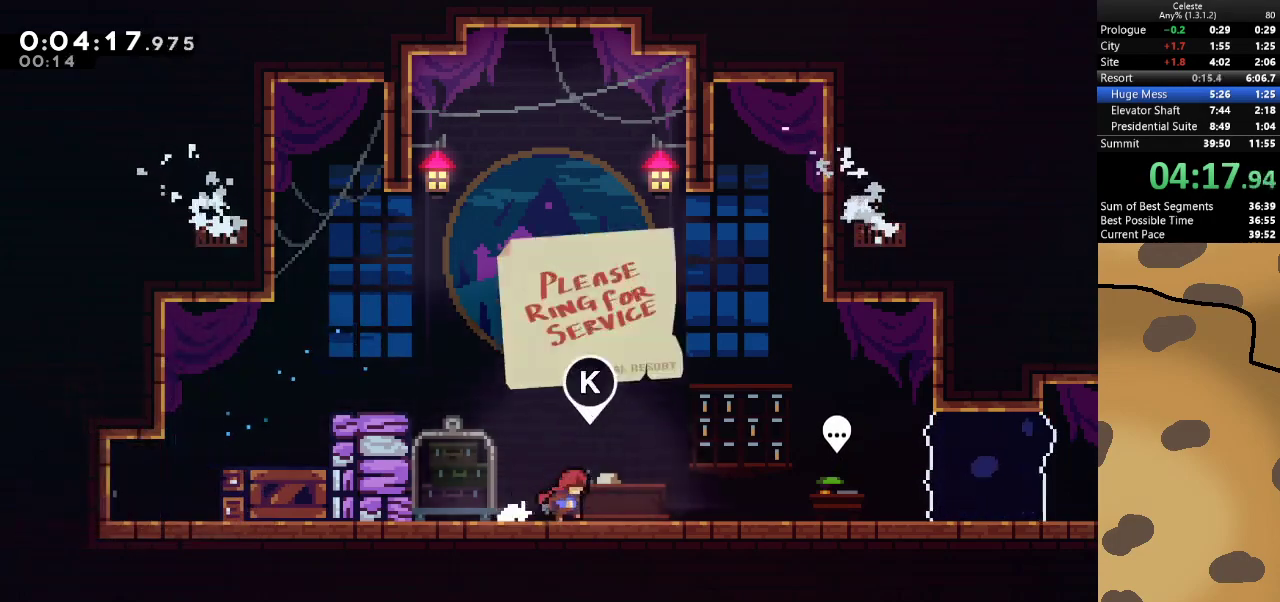
{"keys": [], "events": [[33, "d", "up"], [33, "demo", "down"], [67, "demo", "up"], [133, "demo", "down"], [267, "demo", "up"]]}